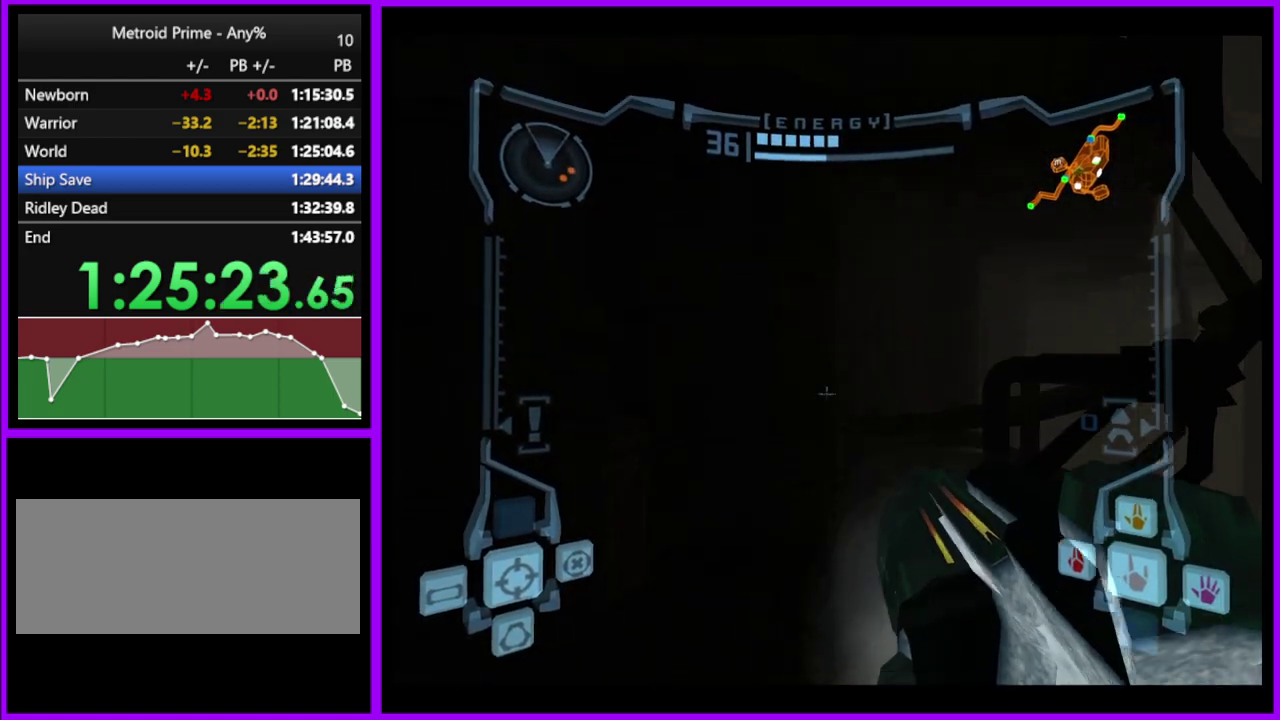
Gameplay with a controller (Nintendo layout); each line is a JSON object with the inputs held at the frame after it. "events" lists button and stick changes between this image and that frame as [ms after this image, input, new state], when the widget could be followed in between. Not read: L2 L3 R3.
{"buttons": ["L1"], "left_stick": "up", "right_stick": "center", "events": [[67, "left_stick", "right"], [100, "B", "down"], [200, "B", "up"], [217, "left_stick", "up-right"], [300, "left_stick", "up"], [317, "L1", "down"]]}
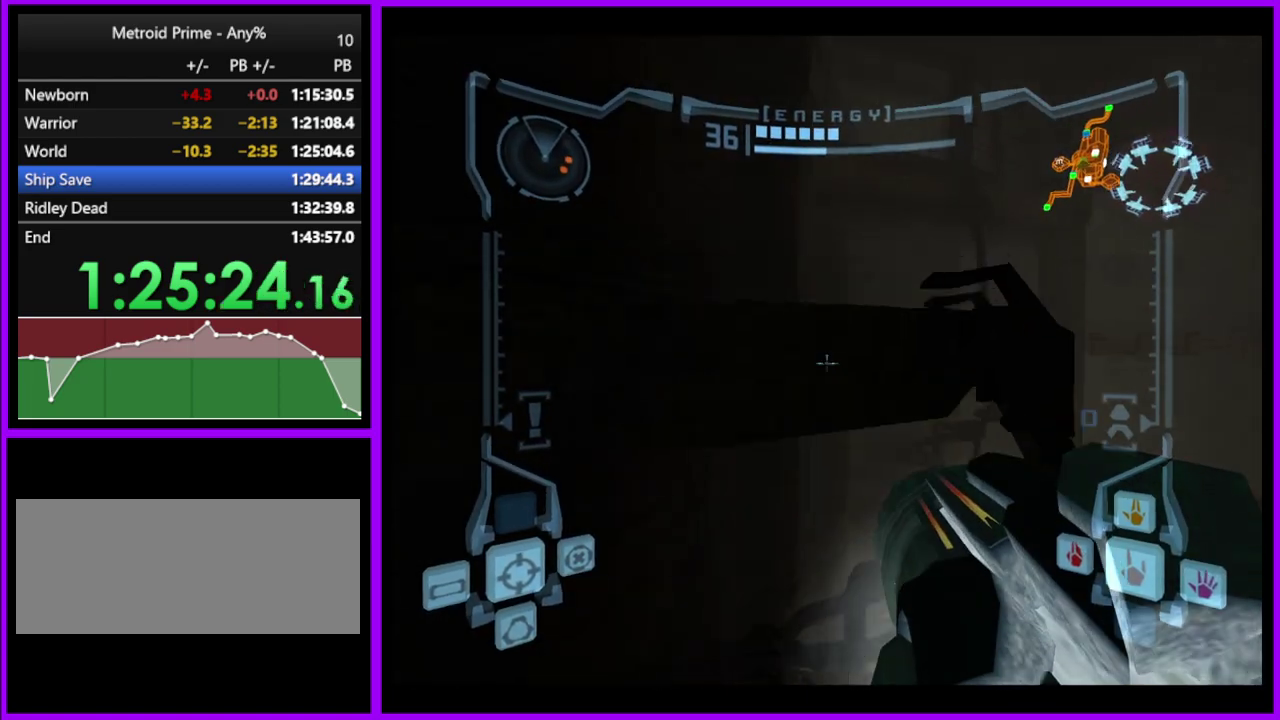
{"buttons": [], "left_stick": "up", "right_stick": "center", "events": [[17, "B", "down"], [133, "B", "up"], [250, "L1", "up"], [317, "left_stick", "up-right"], [450, "left_stick", "up"]]}
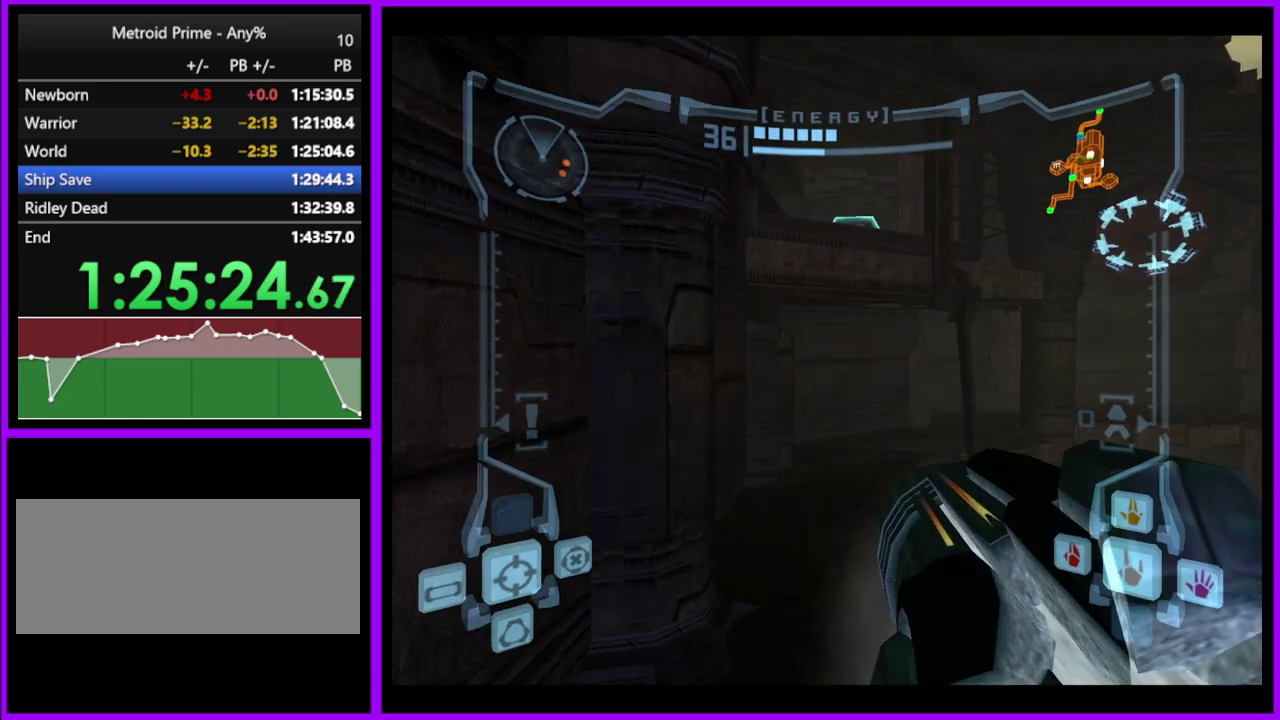
{"buttons": ["L1"], "left_stick": "up", "right_stick": "center", "events": [[83, "L1", "down"], [400, "B", "down"], [483, "B", "up"]]}
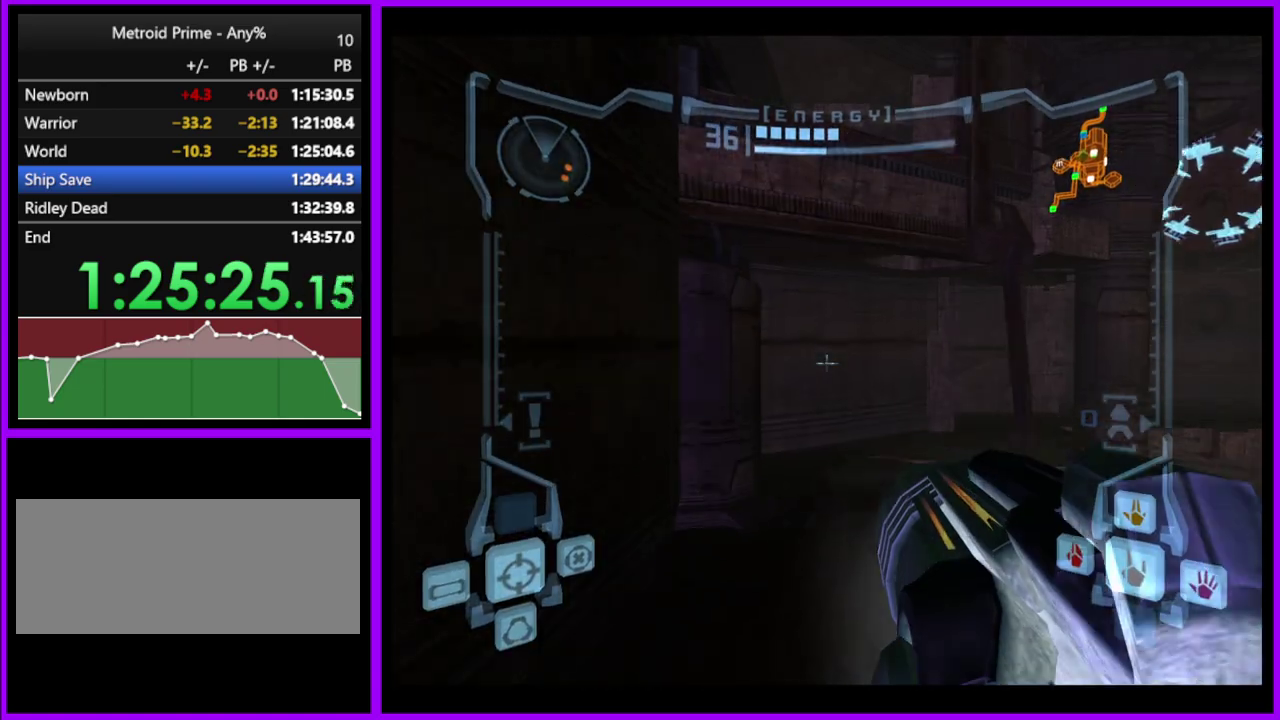
{"buttons": [], "left_stick": "up", "right_stick": "center", "events": [[100, "L1", "up"], [217, "left_stick", "up-right"], [317, "left_stick", "up"]]}
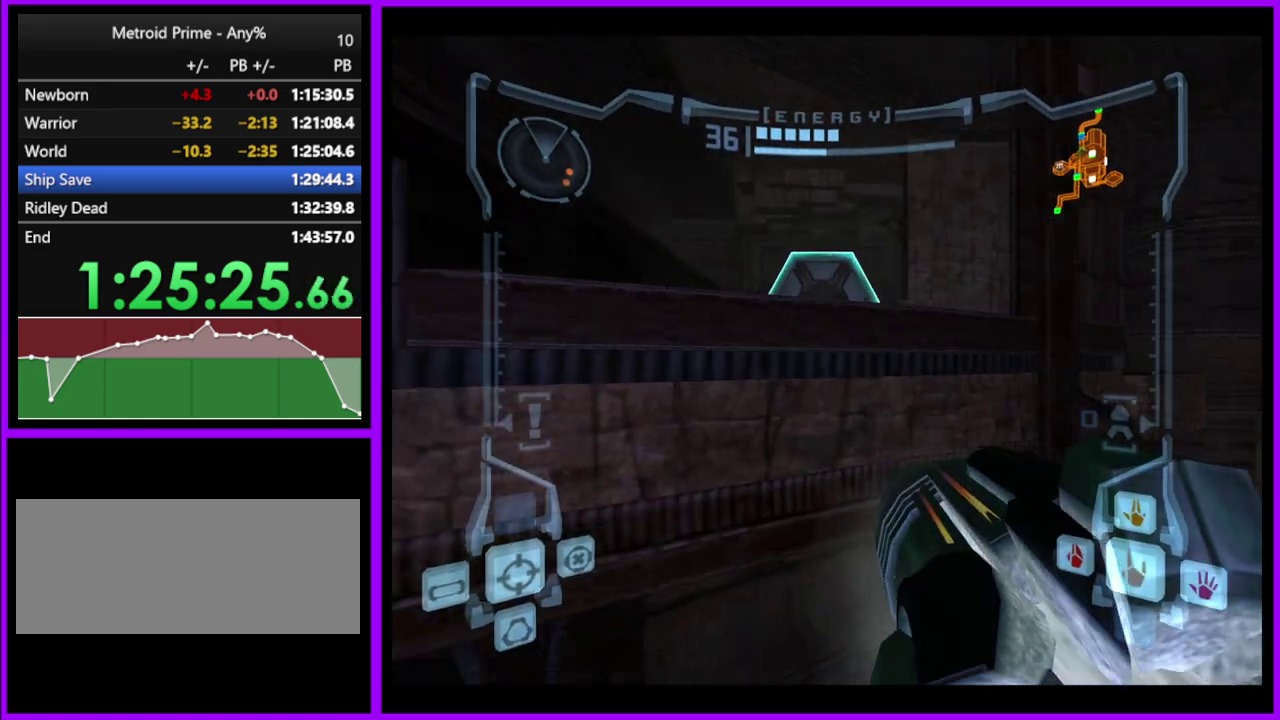
{"buttons": ["L1"], "left_stick": "up", "right_stick": "center", "events": [[83, "B", "down"], [183, "B", "up"], [200, "L1", "down"], [350, "A", "down"], [417, "A", "up"]]}
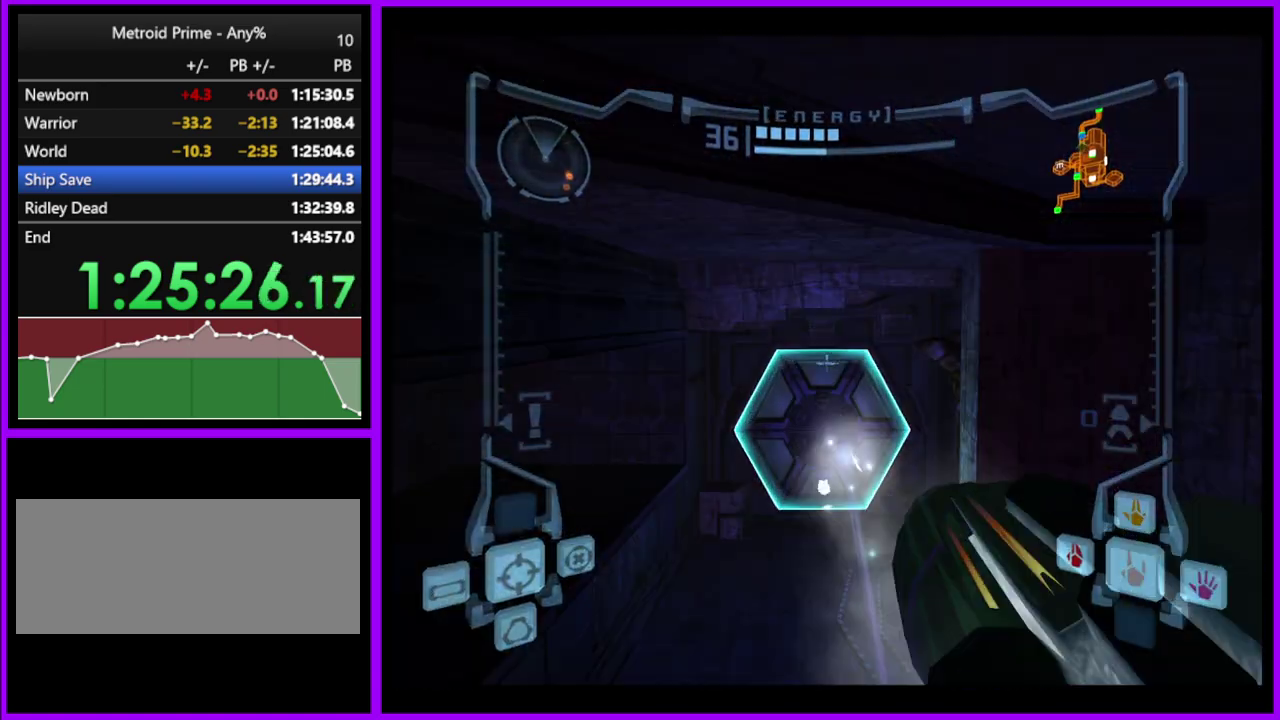
{"buttons": [], "left_stick": "up", "right_stick": "center", "events": [[150, "X", "down"], [217, "L1", "up"], [217, "X", "up"]]}
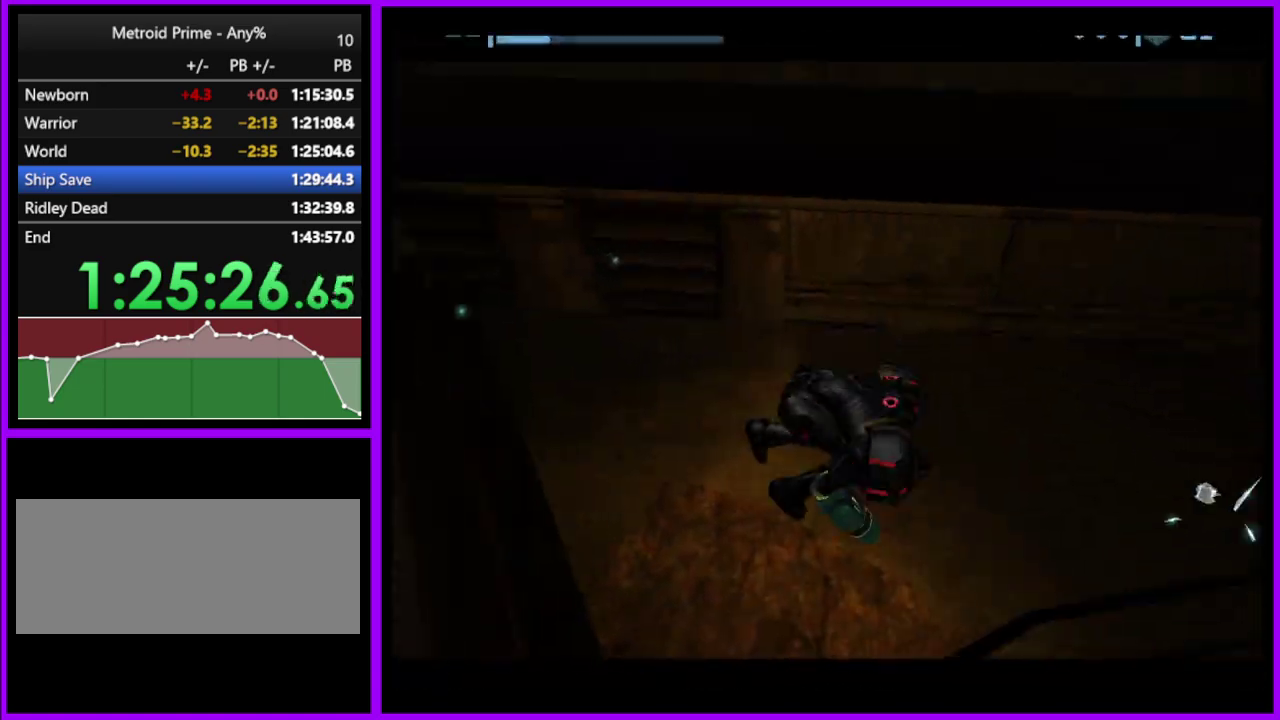
{"buttons": [], "left_stick": "up-right", "right_stick": "center", "events": [[150, "left_stick", "up-right"]]}
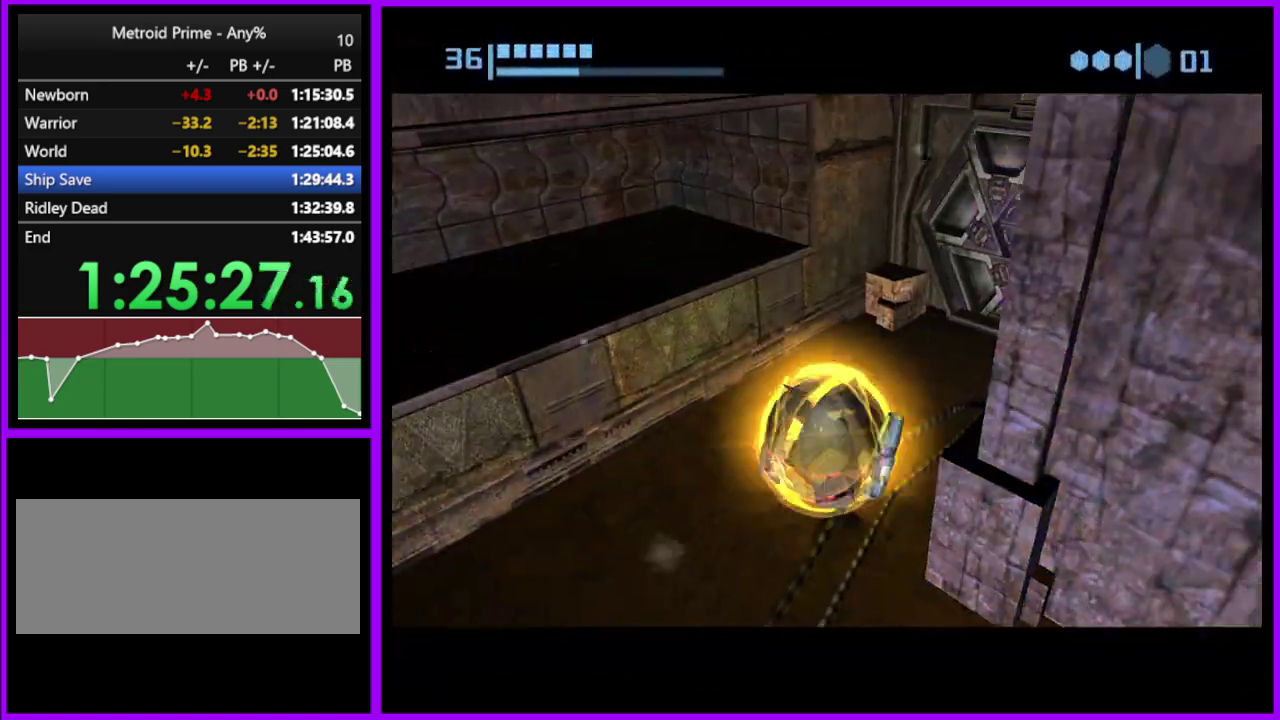
{"buttons": ["B"], "left_stick": "up", "right_stick": "center", "events": [[250, "B", "down"], [350, "left_stick", "up"]]}
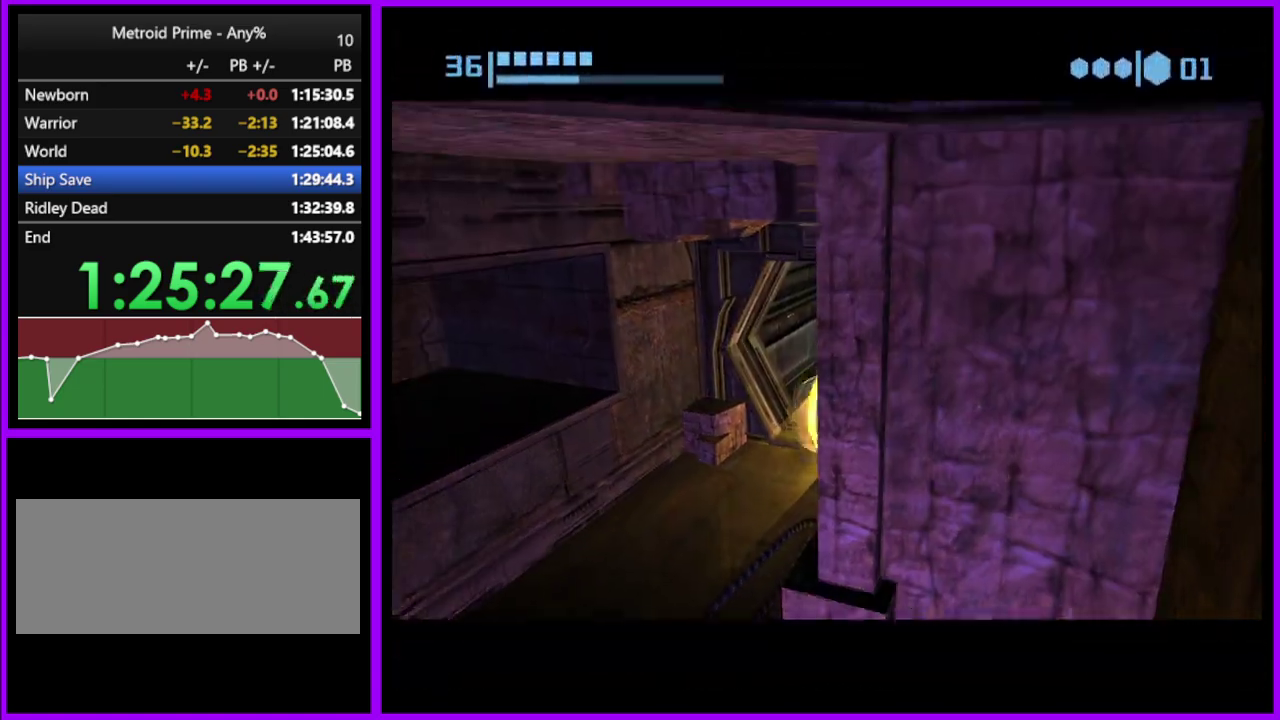
{"buttons": [], "left_stick": "up", "right_stick": "center", "events": [[350, "left_stick", "up-right"], [417, "B", "up"], [433, "left_stick", "up"]]}
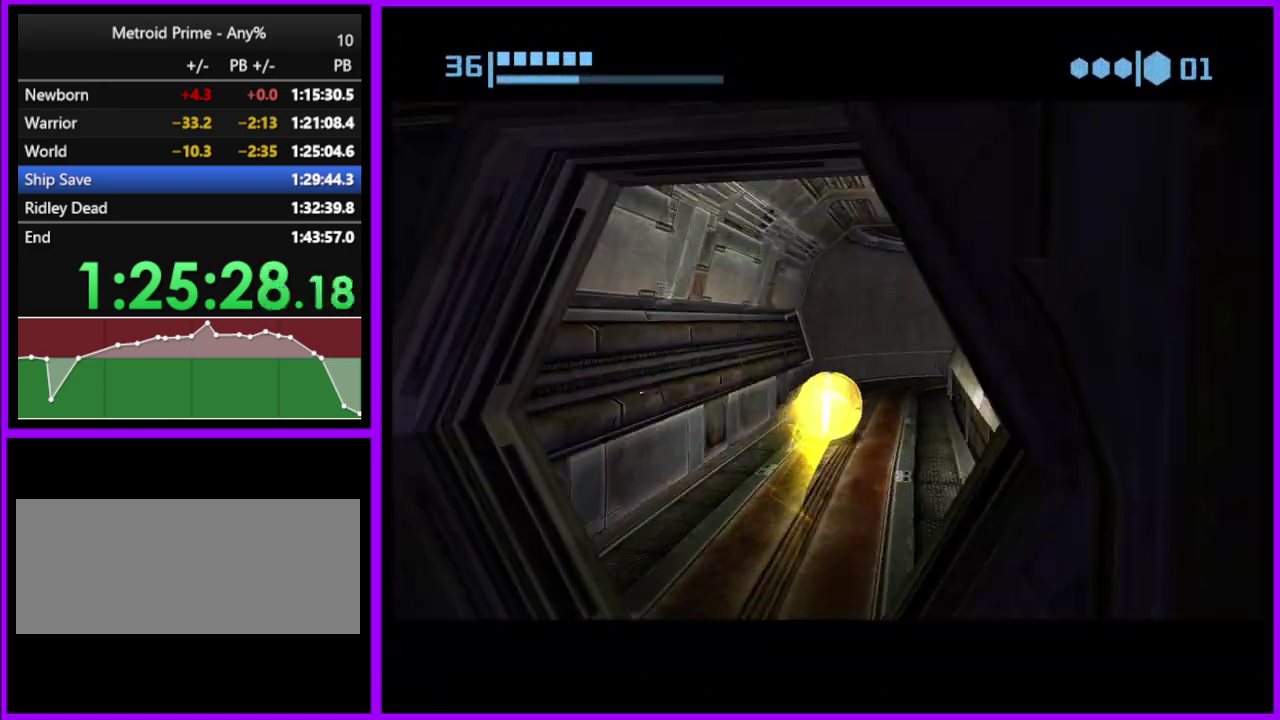
{"buttons": ["B"], "left_stick": "right", "right_stick": "center", "events": [[50, "B", "down"], [200, "left_stick", "right"]]}
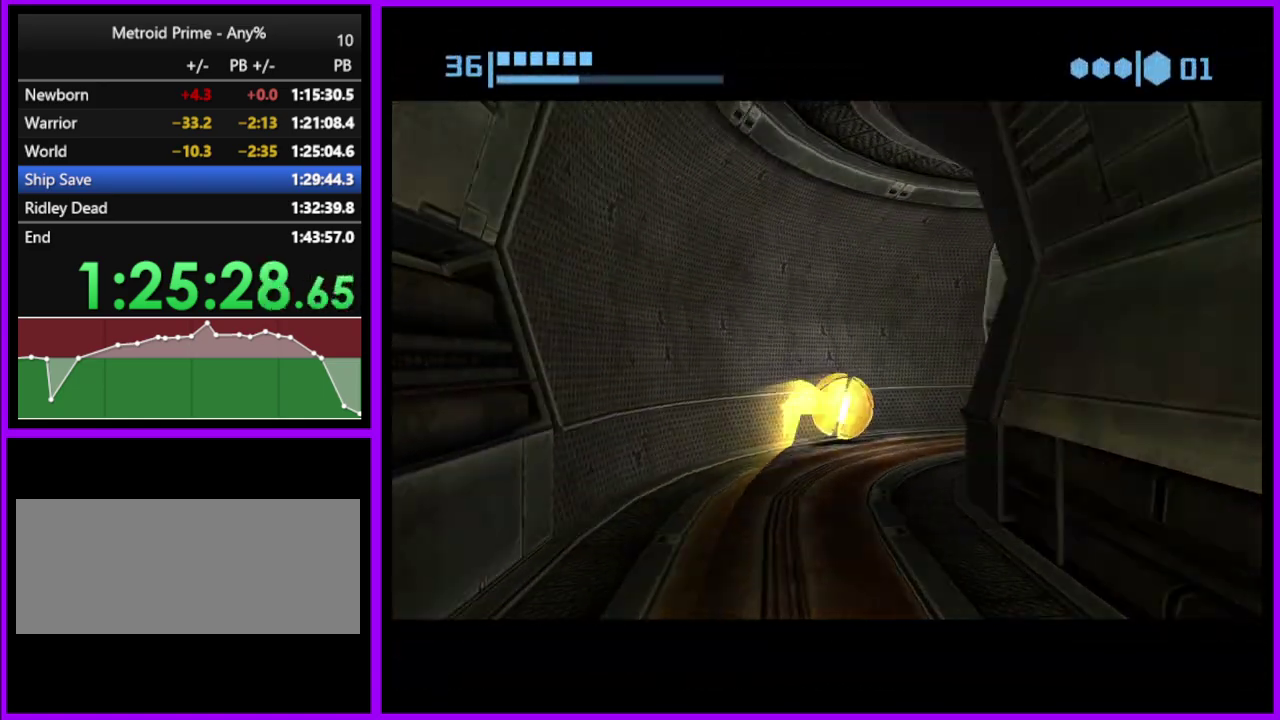
{"buttons": ["B"], "left_stick": "left", "right_stick": "center", "events": [[133, "B", "up"], [233, "B", "down"], [367, "left_stick", "center"], [450, "left_stick", "left"]]}
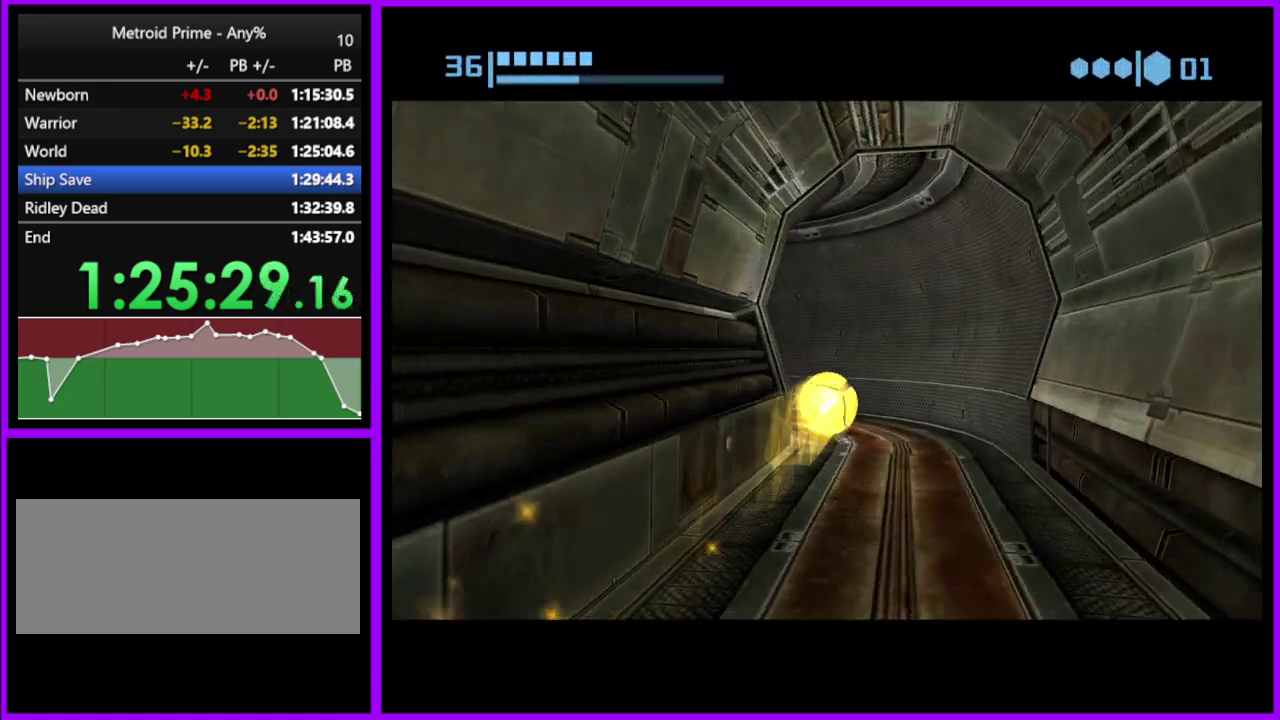
{"buttons": [], "left_stick": "left", "right_stick": "center", "events": [[400, "B", "up"]]}
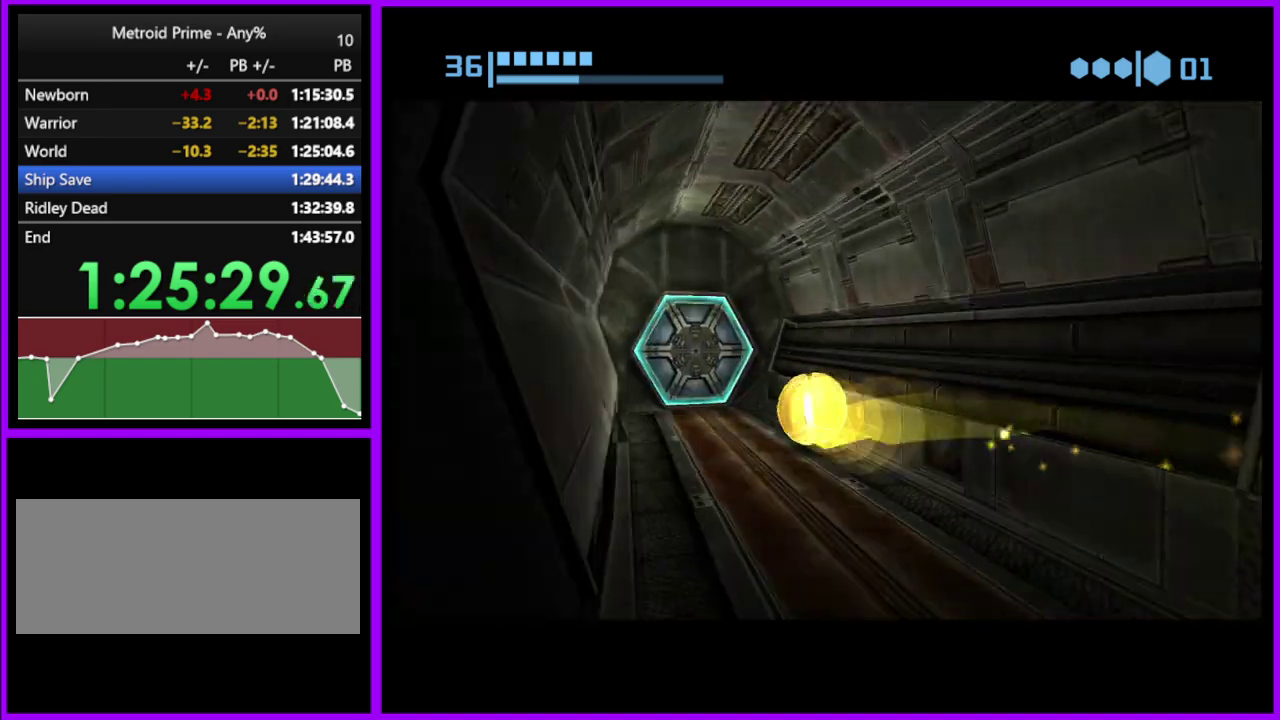
{"buttons": [], "left_stick": "center", "right_stick": "center", "events": [[67, "left_stick", "up-left"], [133, "left_stick", "up"], [233, "left_stick", "up-right"], [300, "A", "down"], [383, "A", "up"], [400, "left_stick", "center"]]}
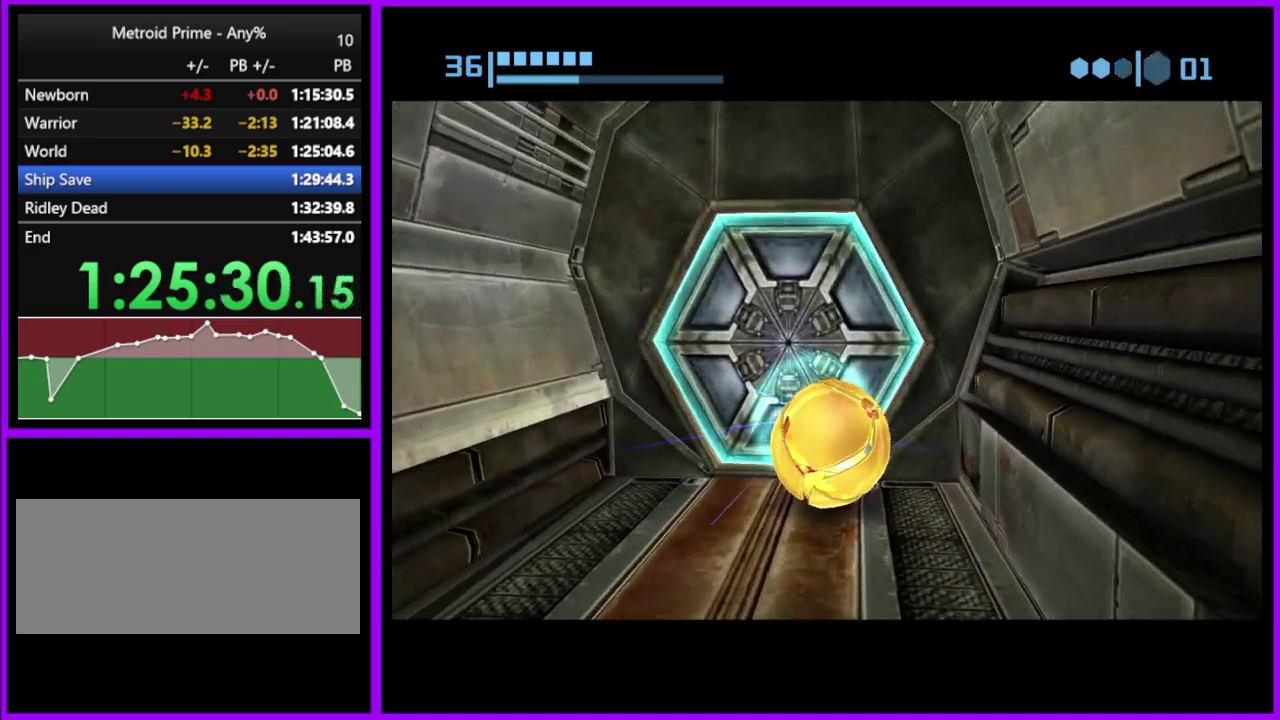
{"buttons": [], "left_stick": "center", "right_stick": "center", "events": [[33, "X", "down"], [133, "X", "up"]]}
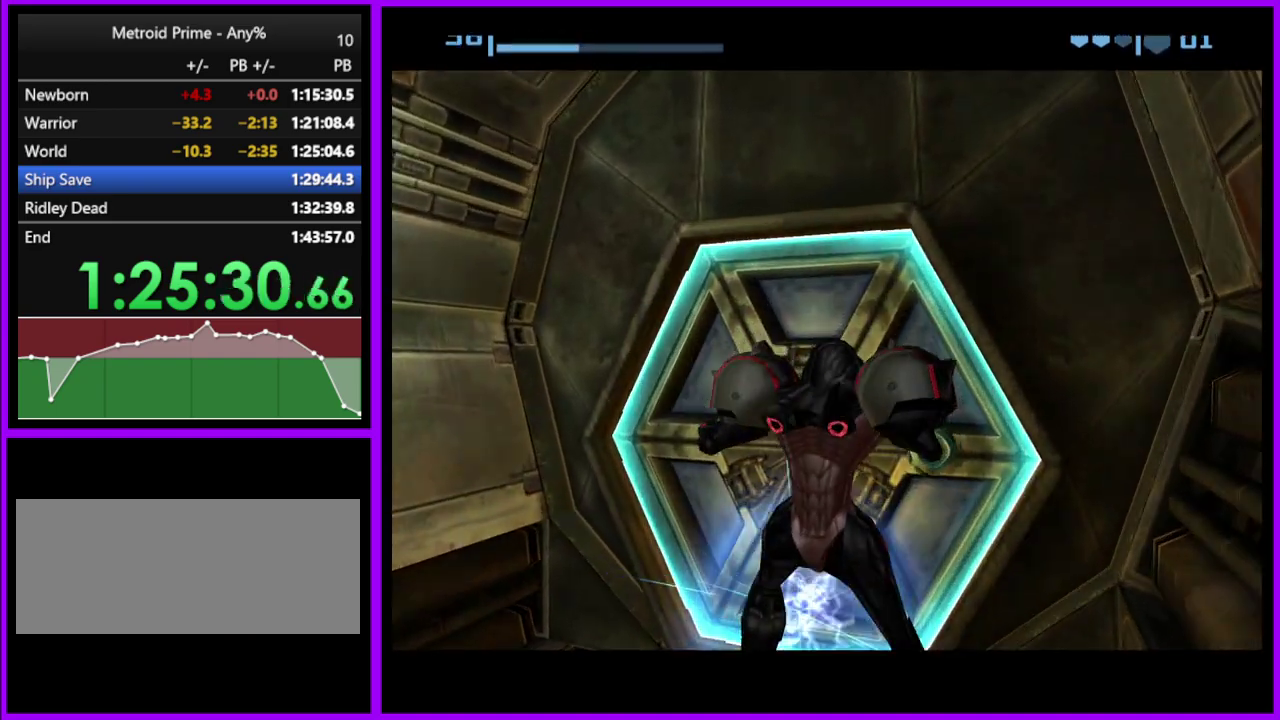
{"buttons": [], "left_stick": "center", "right_stick": "center", "events": []}
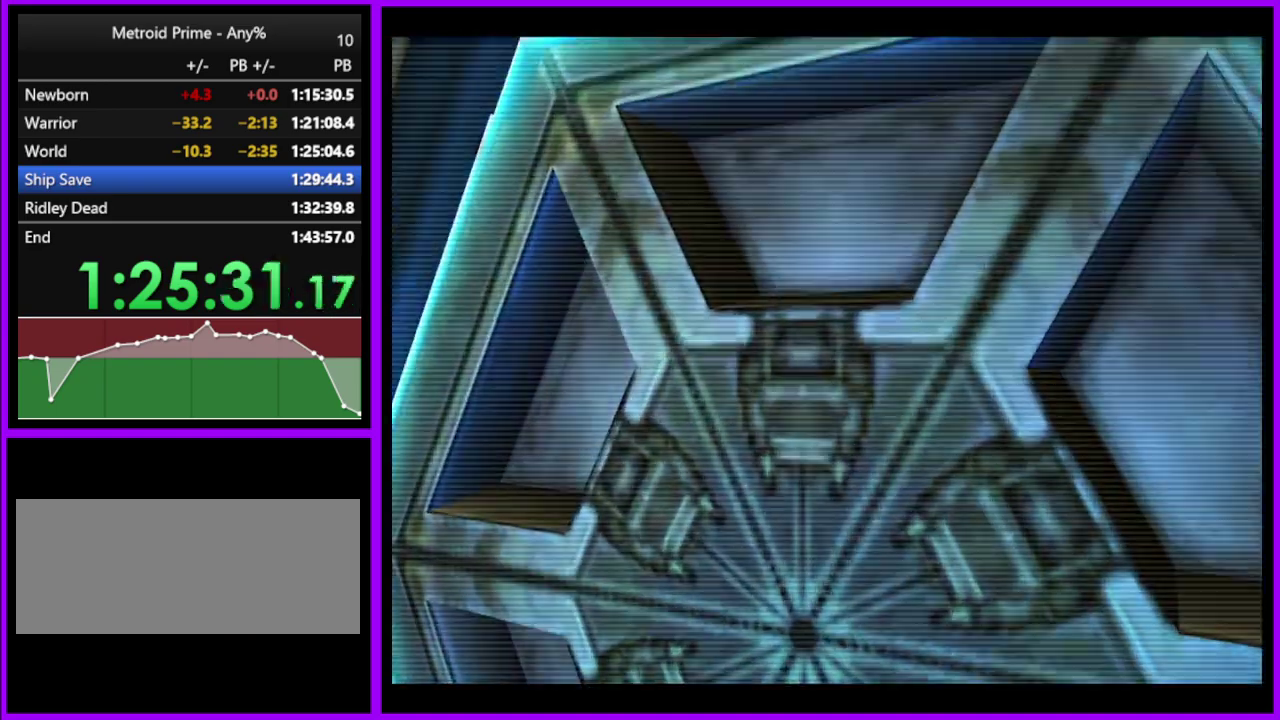
{"buttons": [], "left_stick": "center", "right_stick": "center", "events": []}
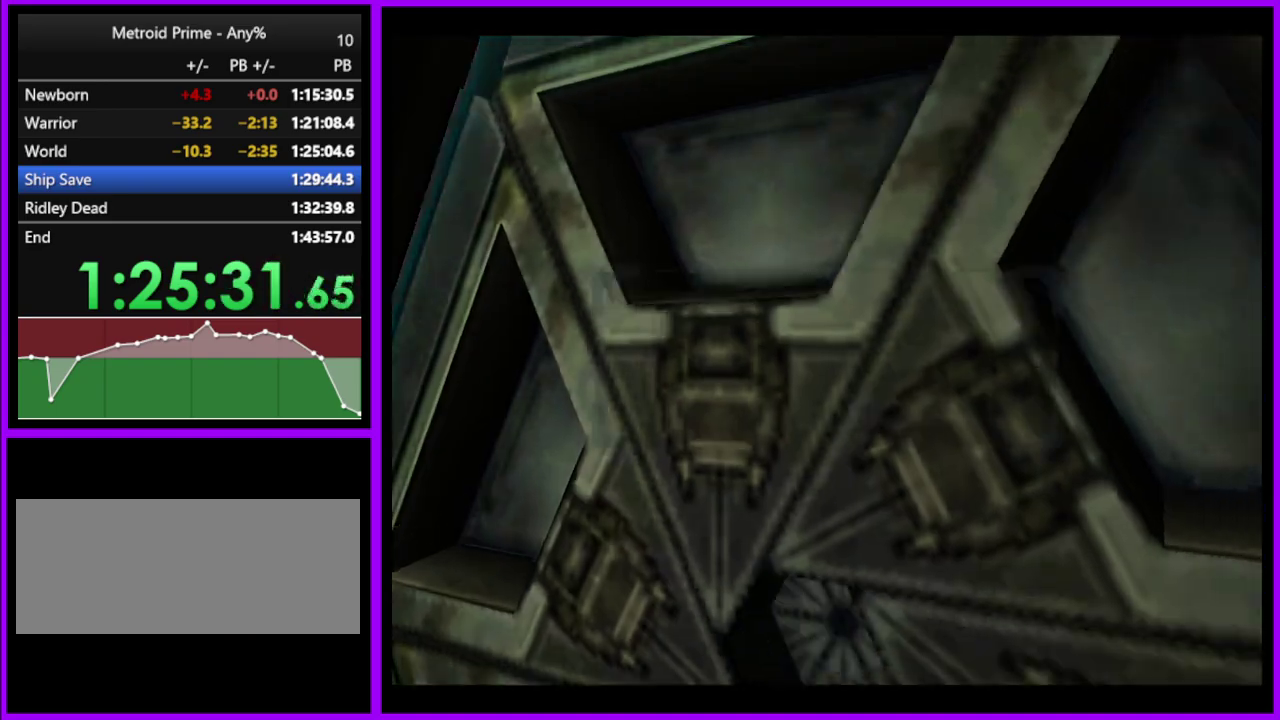
{"buttons": [], "left_stick": "up", "right_stick": "center", "events": [[483, "left_stick", "up"]]}
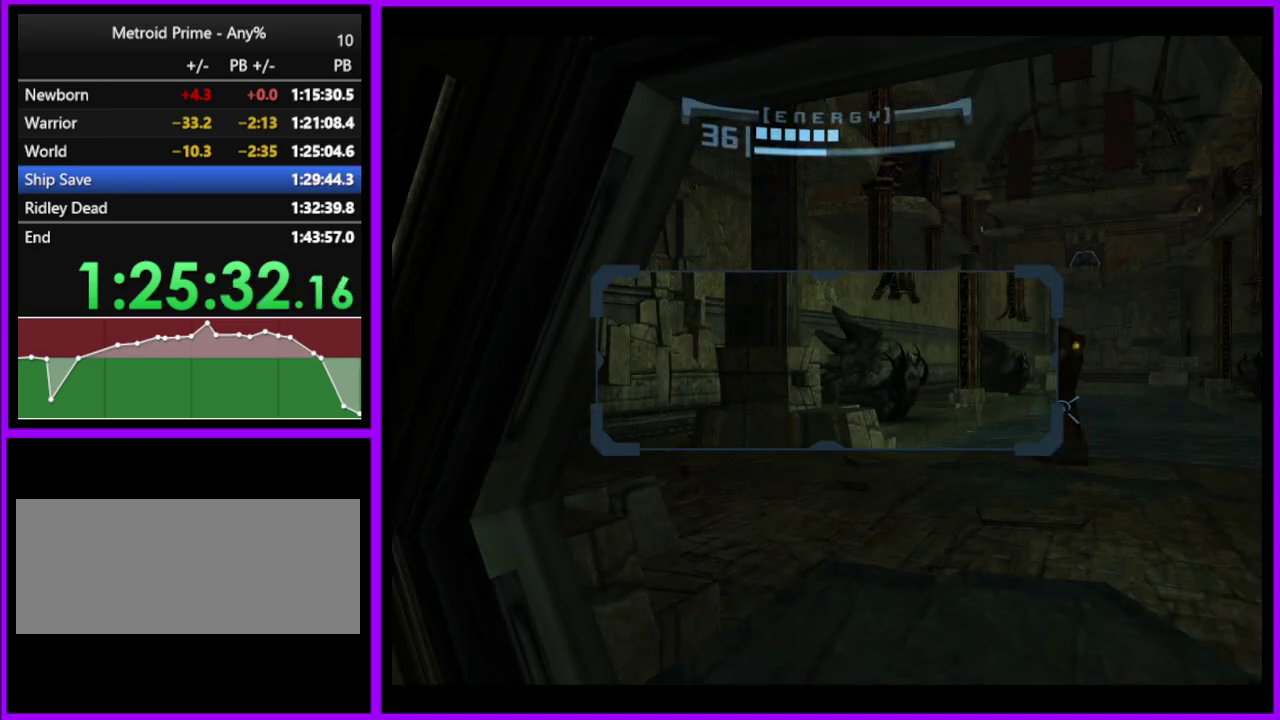
{"buttons": ["L1"], "left_stick": "up", "right_stick": "center", "events": [[367, "L1", "down"]]}
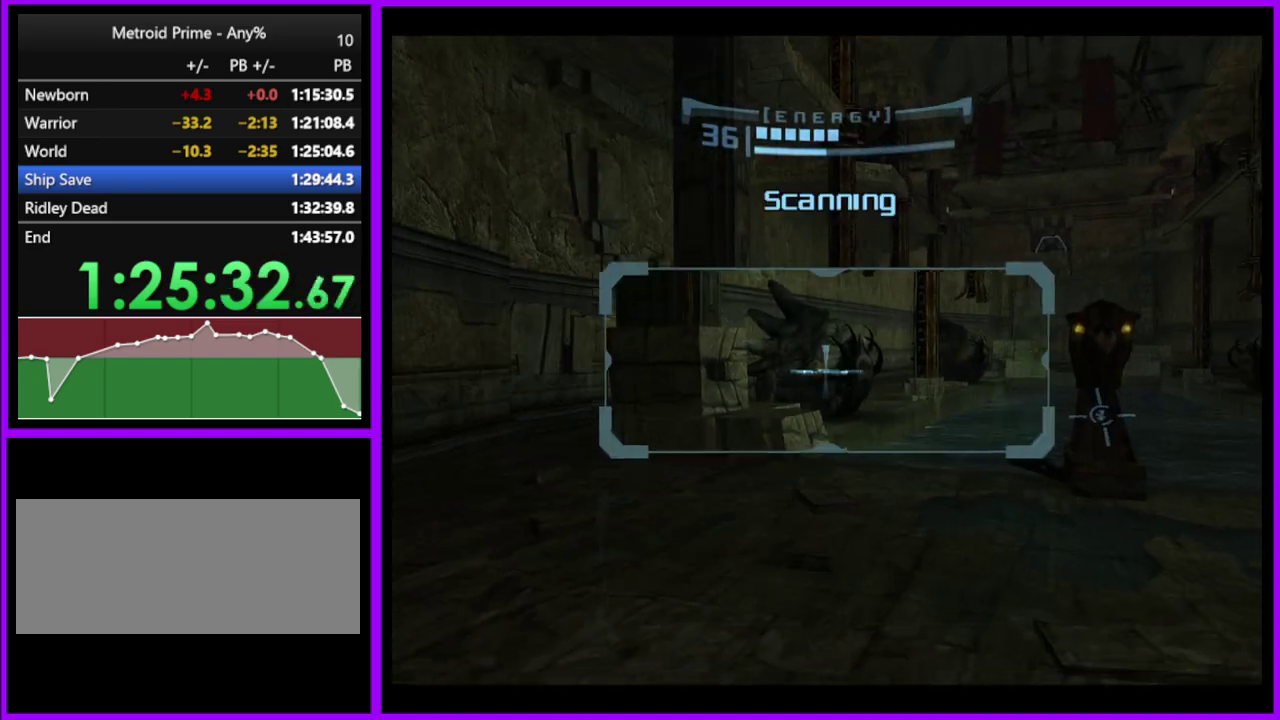
{"buttons": [], "left_stick": "up-right", "right_stick": "center", "events": [[167, "left_stick", "up-right"], [233, "B", "down"], [233, "left_stick", "right"], [317, "B", "up"], [400, "L1", "up"], [483, "left_stick", "up-right"]]}
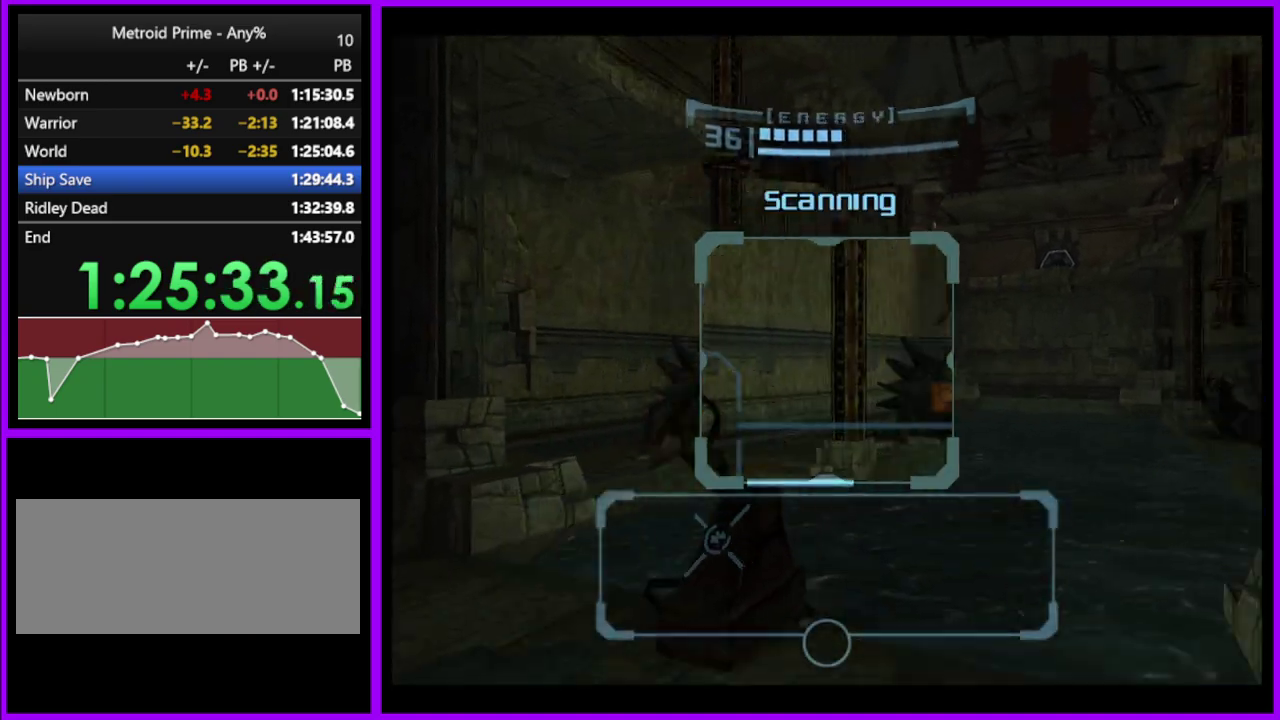
{"buttons": ["A"], "left_stick": "up-right", "right_stick": "center", "events": [[33, "left_stick", "up"], [417, "left_stick", "up-right"], [500, "A", "down"]]}
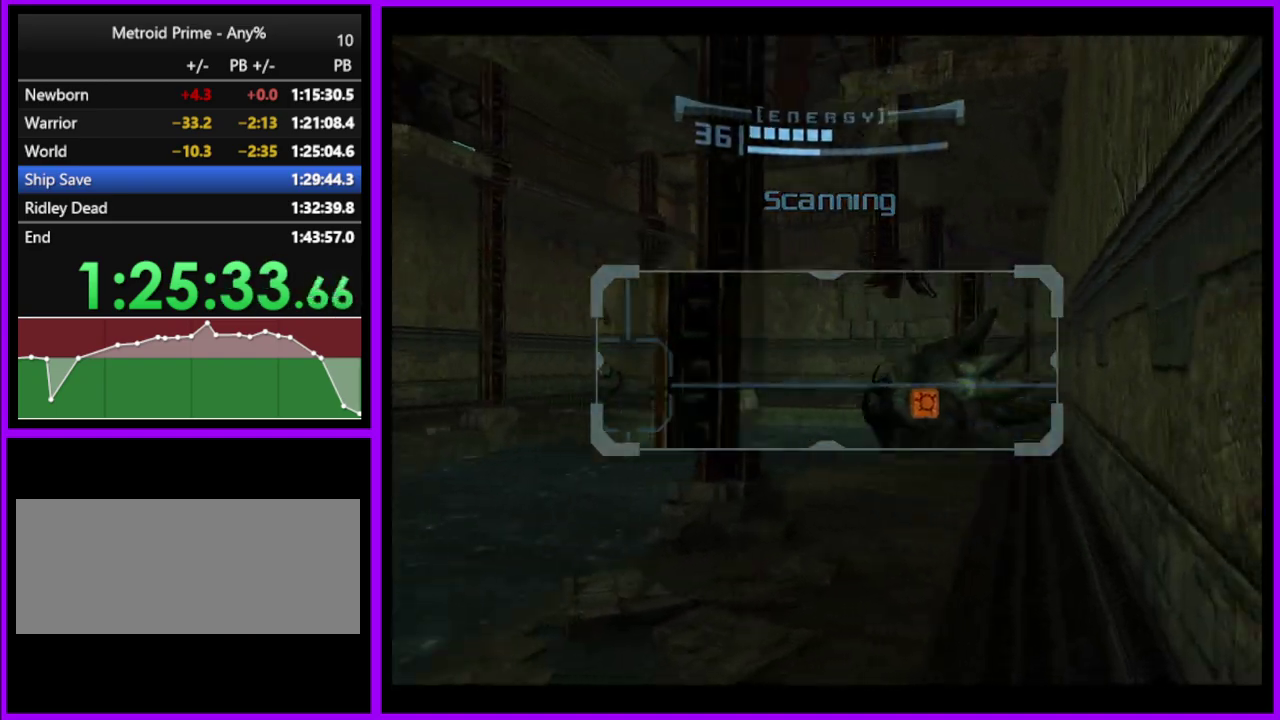
{"buttons": ["L1"], "left_stick": "up", "right_stick": "center", "events": [[67, "A", "up"], [183, "left_stick", "up"], [283, "L1", "down"], [283, "left_stick", "up-left"], [417, "left_stick", "up"]]}
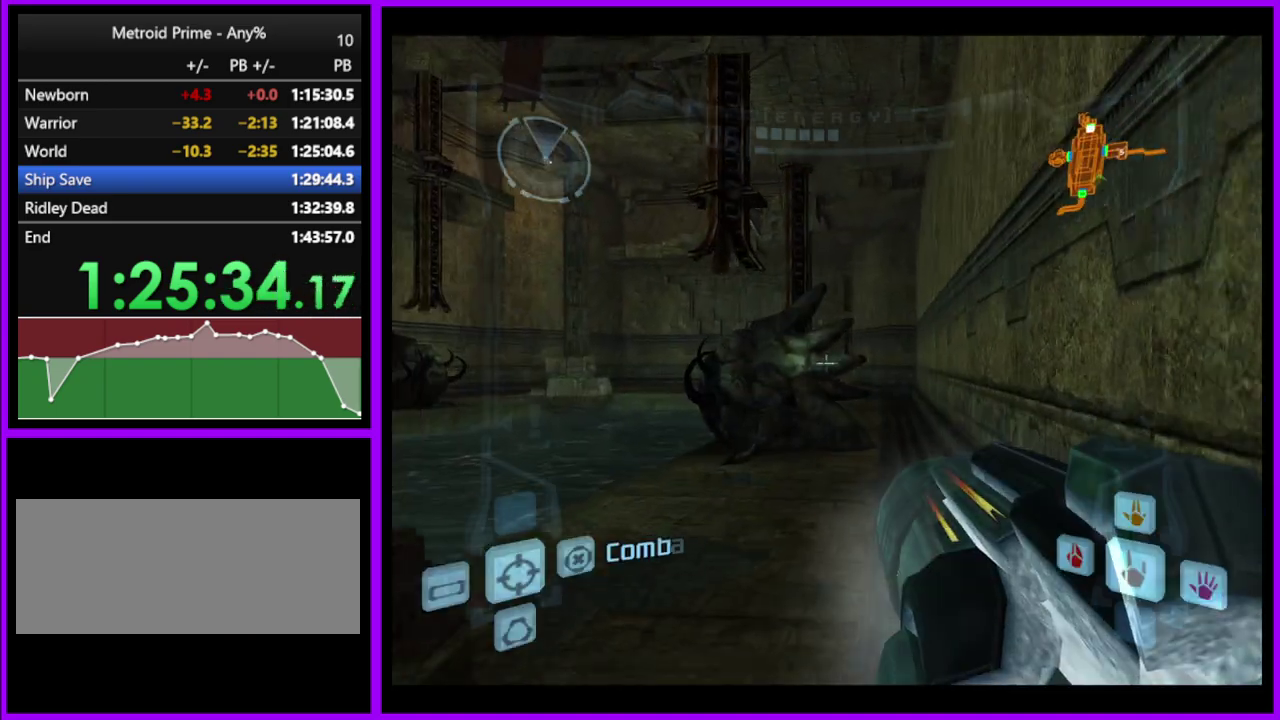
{"buttons": [], "left_stick": "up", "right_stick": "center", "events": [[83, "left_stick", "up-left"], [117, "B", "down"], [183, "left_stick", "up"], [217, "B", "up"], [317, "L1", "up"]]}
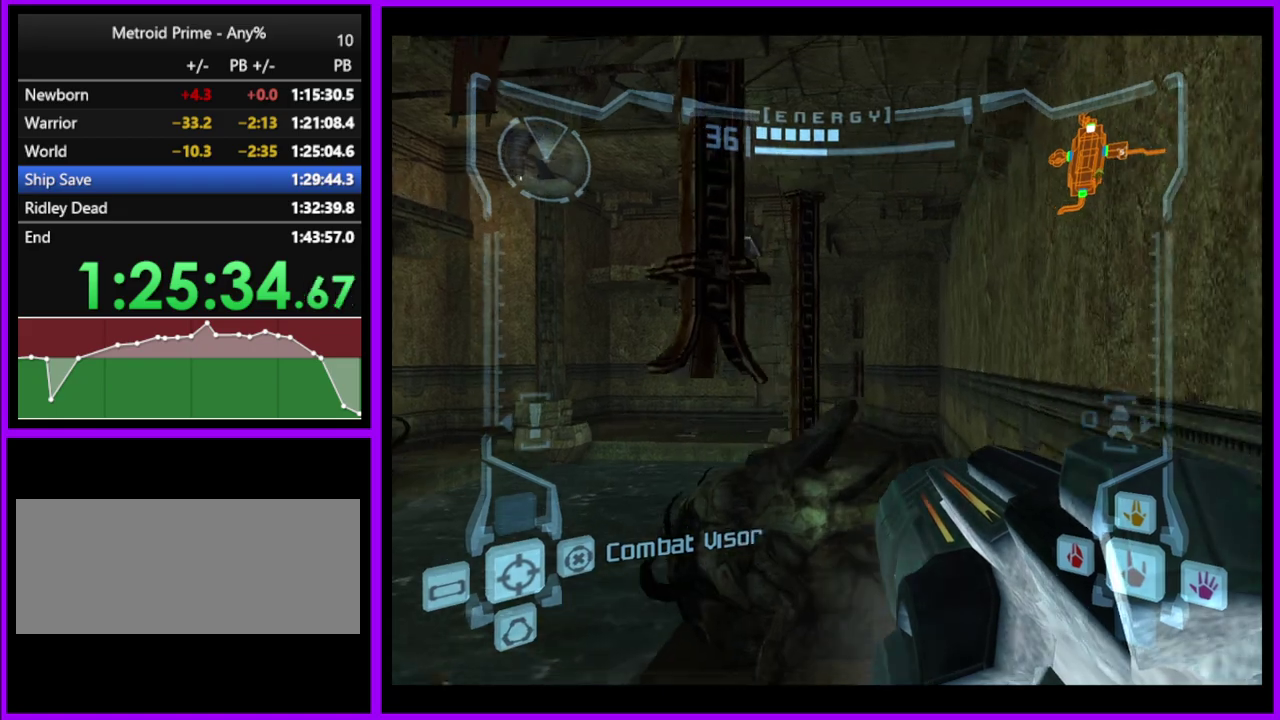
{"buttons": ["B", "L1"], "left_stick": "up", "right_stick": "center", "events": [[267, "L1", "down"], [467, "B", "down"]]}
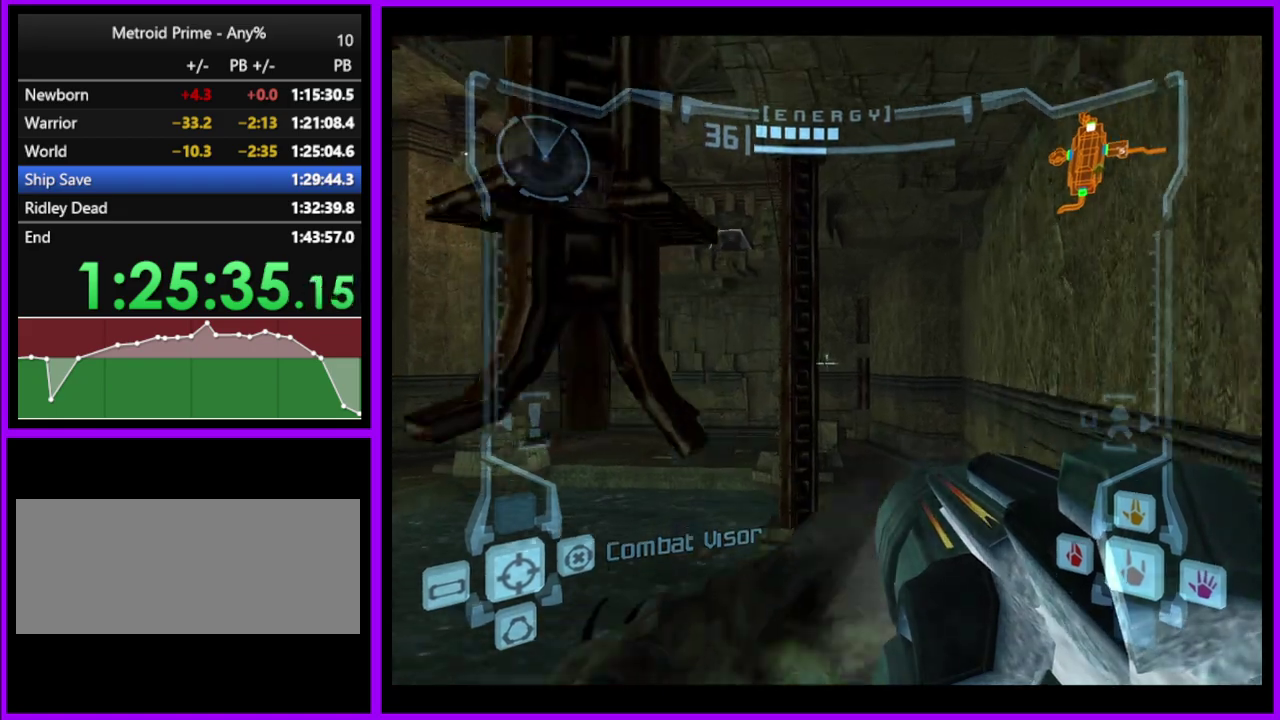
{"buttons": ["L1"], "left_stick": "up", "right_stick": "center"}
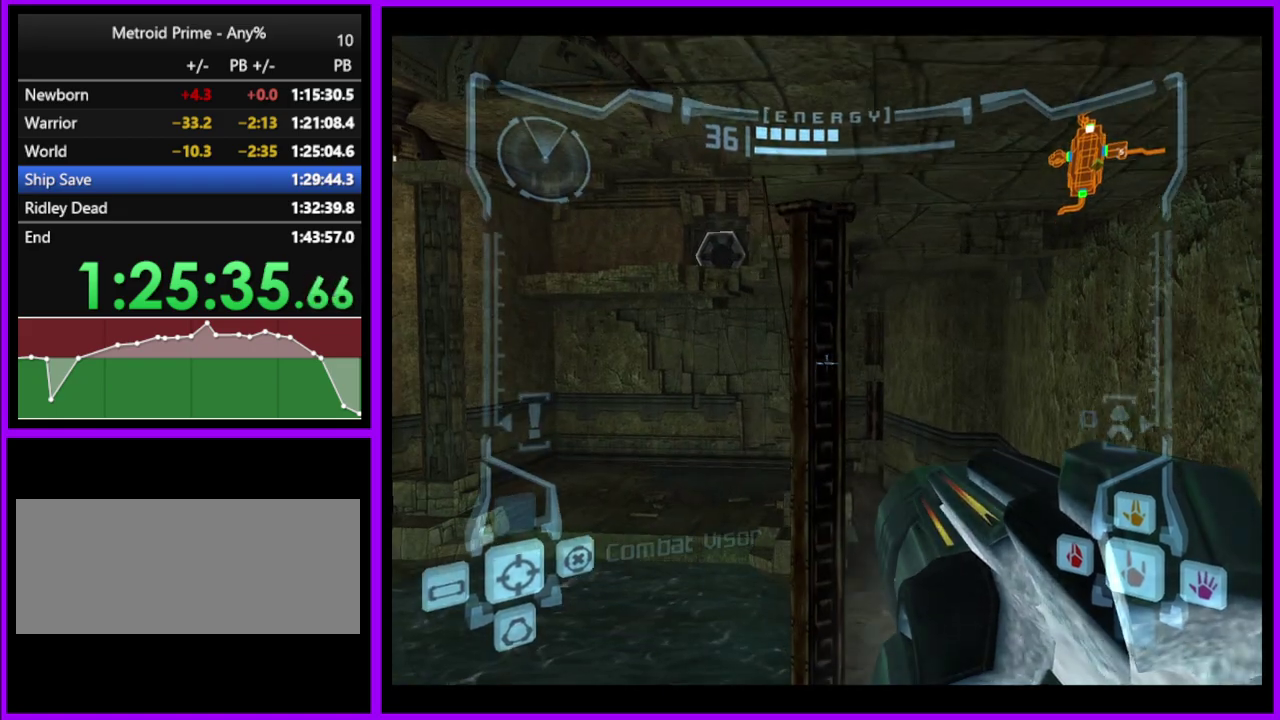
{"buttons": ["L1"], "left_stick": "center", "right_stick": "center"}
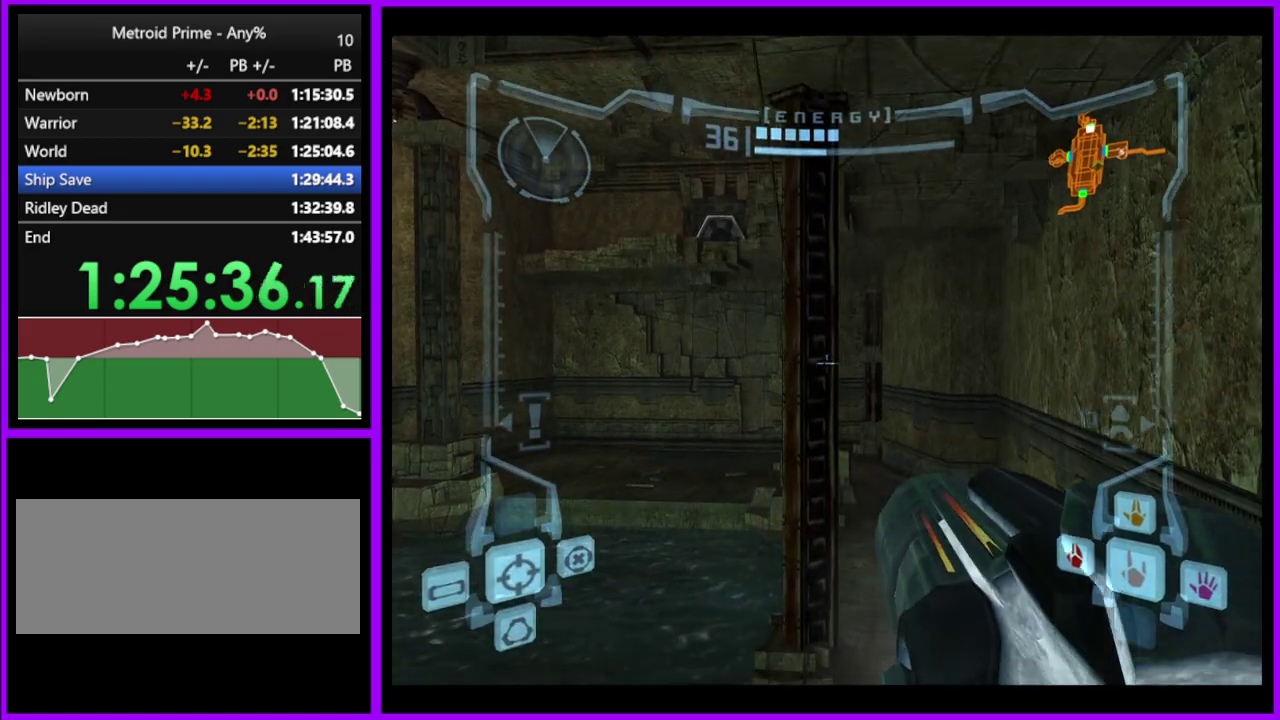
{"buttons": ["L1"], "left_stick": "down", "right_stick": "center", "events": [[167, "left_stick", "right"], [200, "B", "down"], [233, "left_stick", "down-right"], [283, "left_stick", "down"], [317, "B", "up"]]}
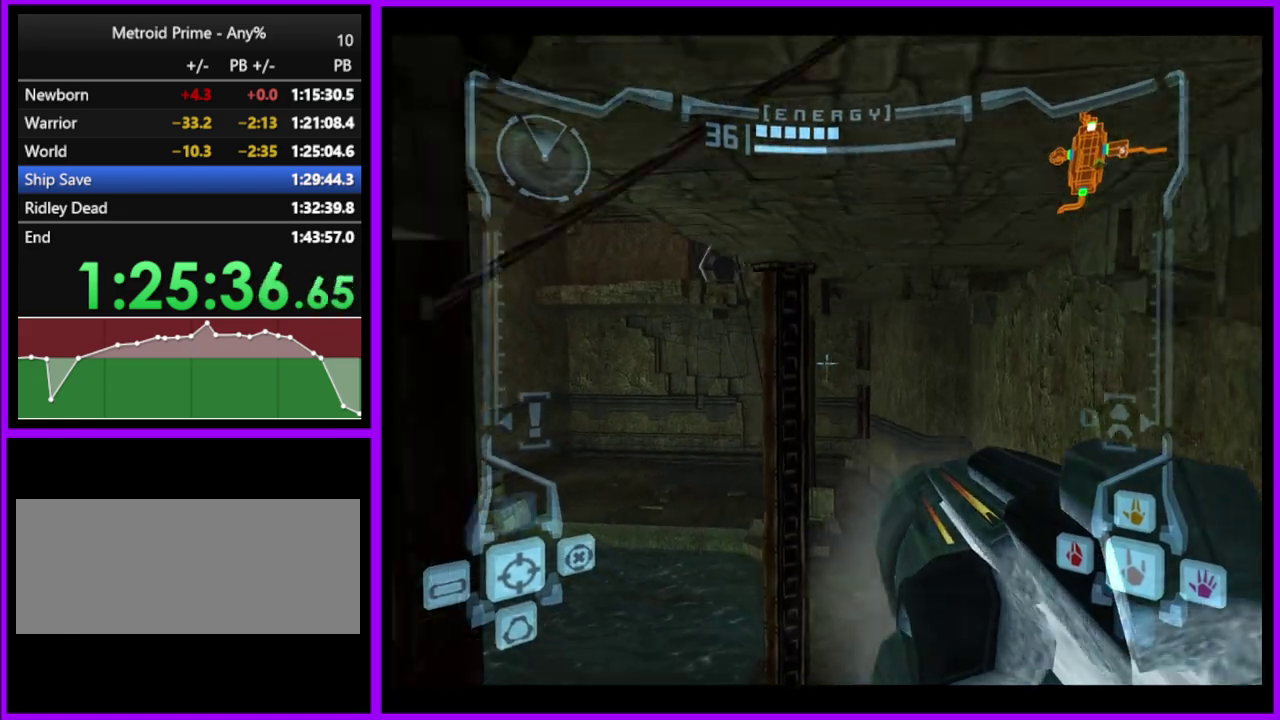
{"buttons": ["B", "L1"], "left_stick": "up", "right_stick": "center", "events": [[267, "B", "down"], [300, "left_stick", "up"]]}
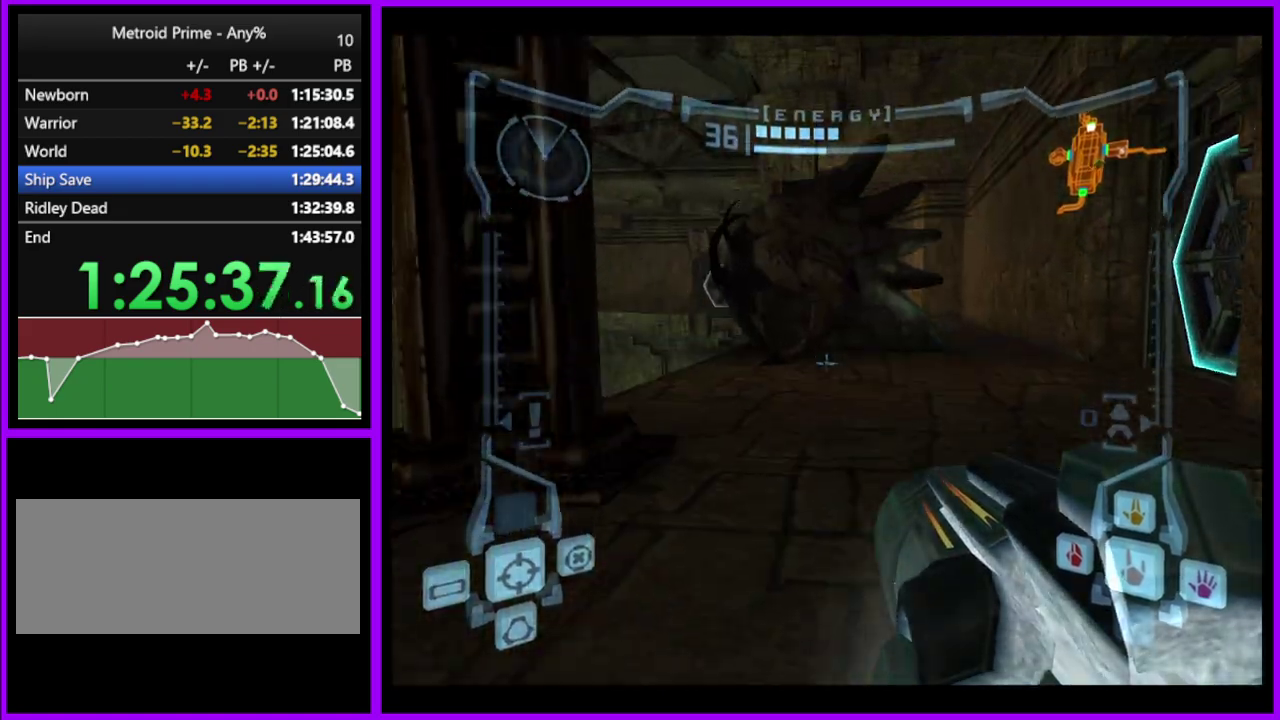
{"buttons": [], "left_stick": "up-right", "right_stick": "center", "events": [[133, "B", "up"], [217, "L1", "up"], [267, "left_stick", "up-right"]]}
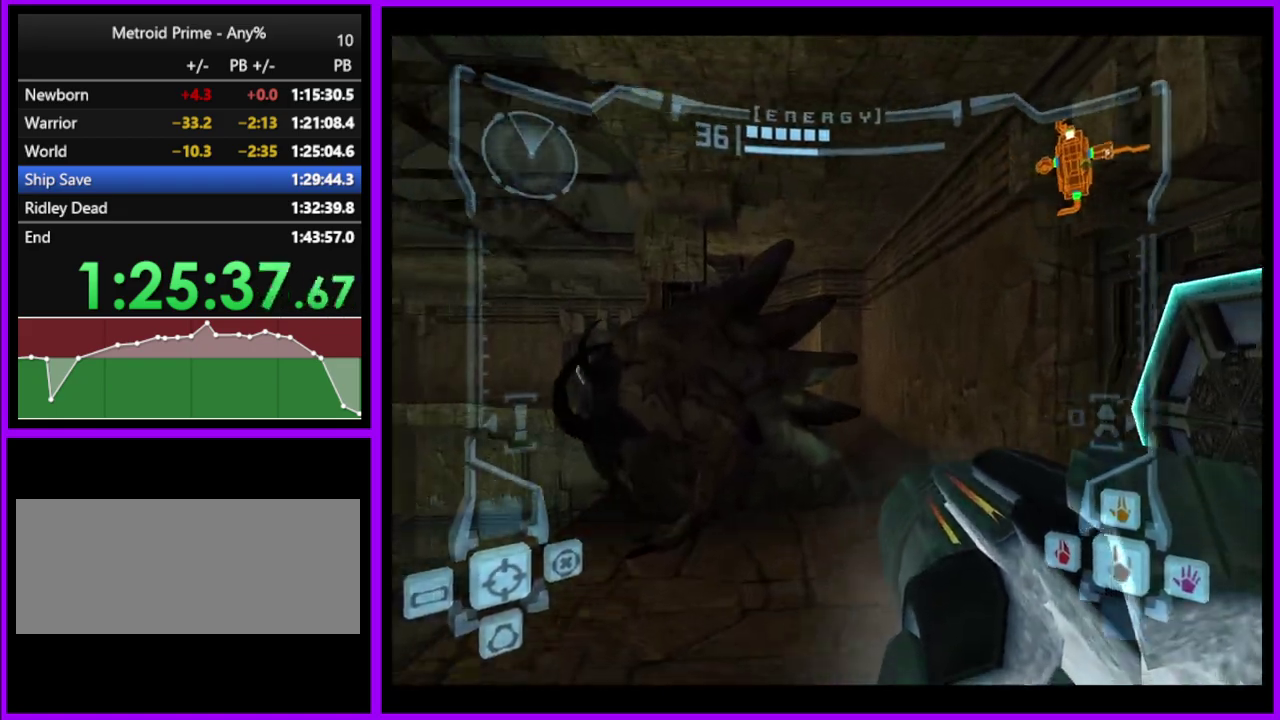
{"buttons": ["A"], "left_stick": "up-right", "right_stick": "center", "events": [[500, "A", "down"]]}